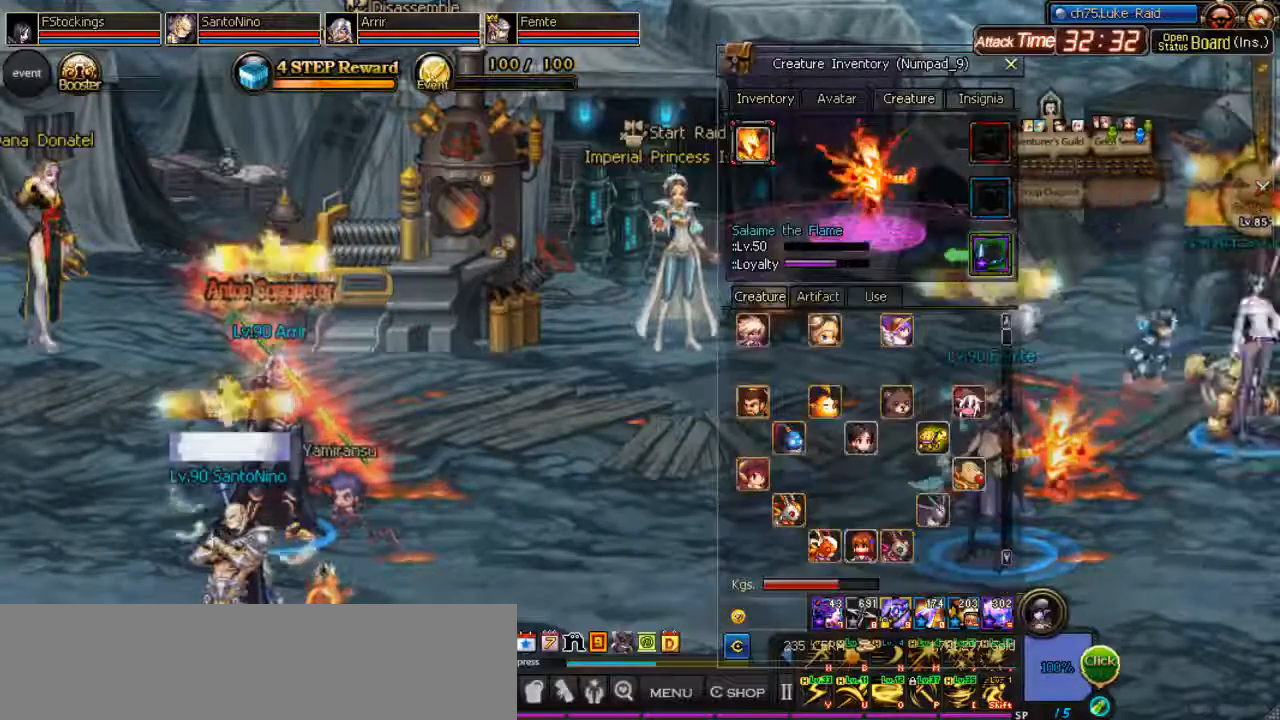
Gameplay with keyboard; each line is a JSON object with the keys held at the frame after it. "events" lists presses ("down") and releases ("up") of ".", "/", "0", "1", "2", "3", "4", "5", "6", "7", "8", "9", "a", "alt_l", "alt_r", "b", "backslash", "backspace", "c", "caps_lock", "comma", "ctrl_l", "ctrl_r", "d", "down", "equals", "escape", "f", "f1", "f10", "f11", "f12", "f2", "f3", "f4", "f5", "f6", "f7", "f8", "f9", "g", "h", "i", "j", "k", "l", "lbracket", "left", "m", "minus", "n", "o", "p", "q", "quote", "r", "rbracket", "return", "right", "s", "semicolon", "shift_l", "shift_r", "space", "super", "t", "tab", "tilde", "u", "up", "v", "w", "x", "y" and "z" between this image and that frame as [ms after this image, input, new state], when the widget could be followed in between. No other keys are recorded. Mouse input is not recorded. Not read: e.
{"keys": [], "events": [[367, "right", "down"], [433, "right", "up"]]}
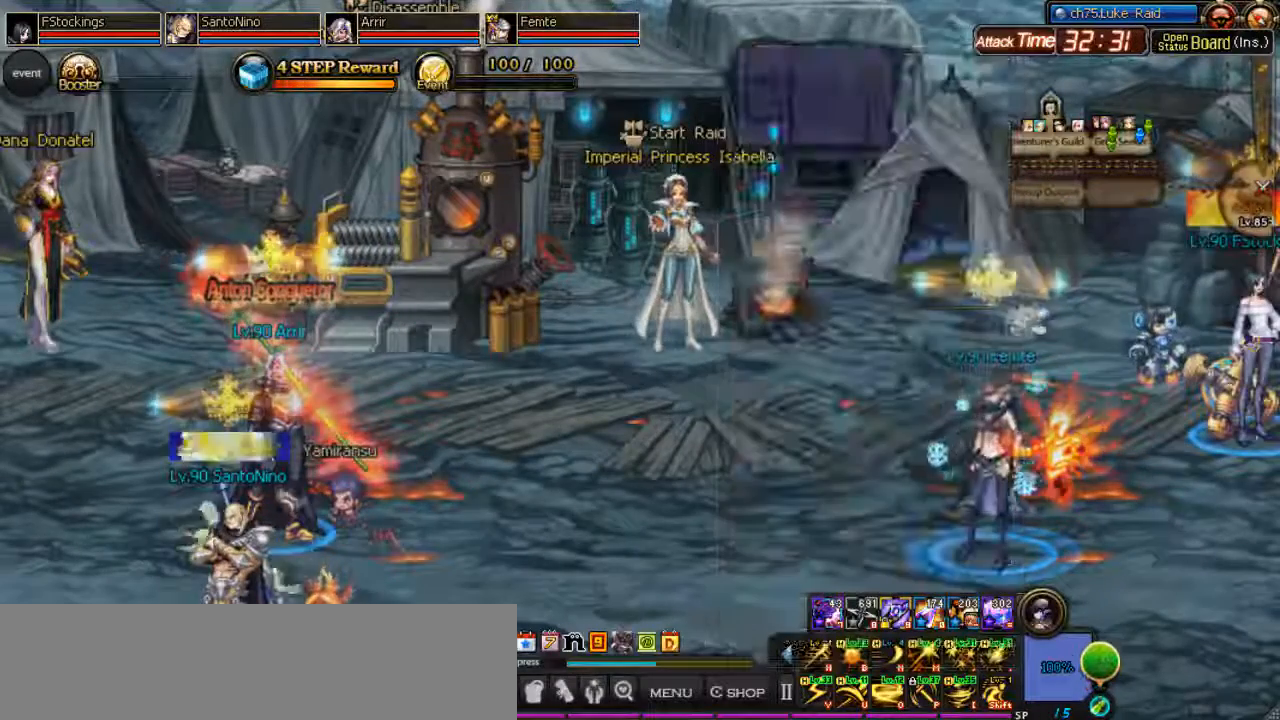
{"keys": [], "events": []}
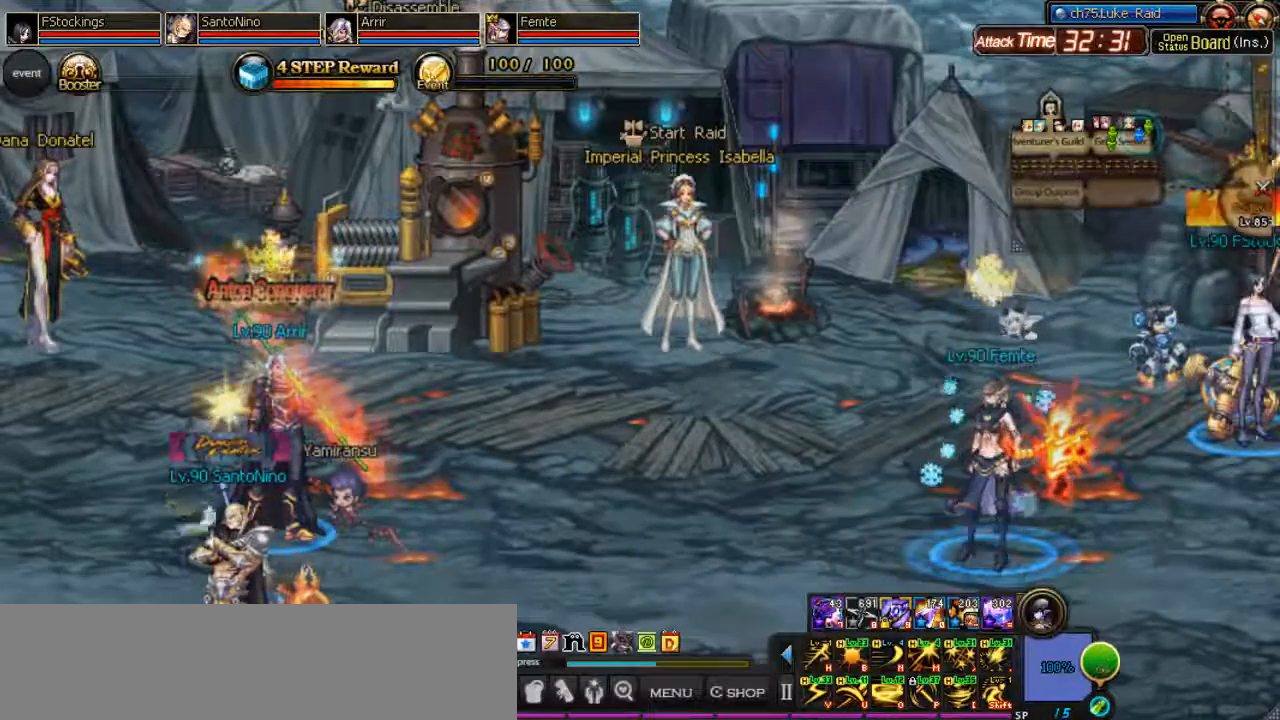
{"keys": ["l"], "events": [[133, "j", "down"], [267, "j", "up"], [433, "l", "down"]]}
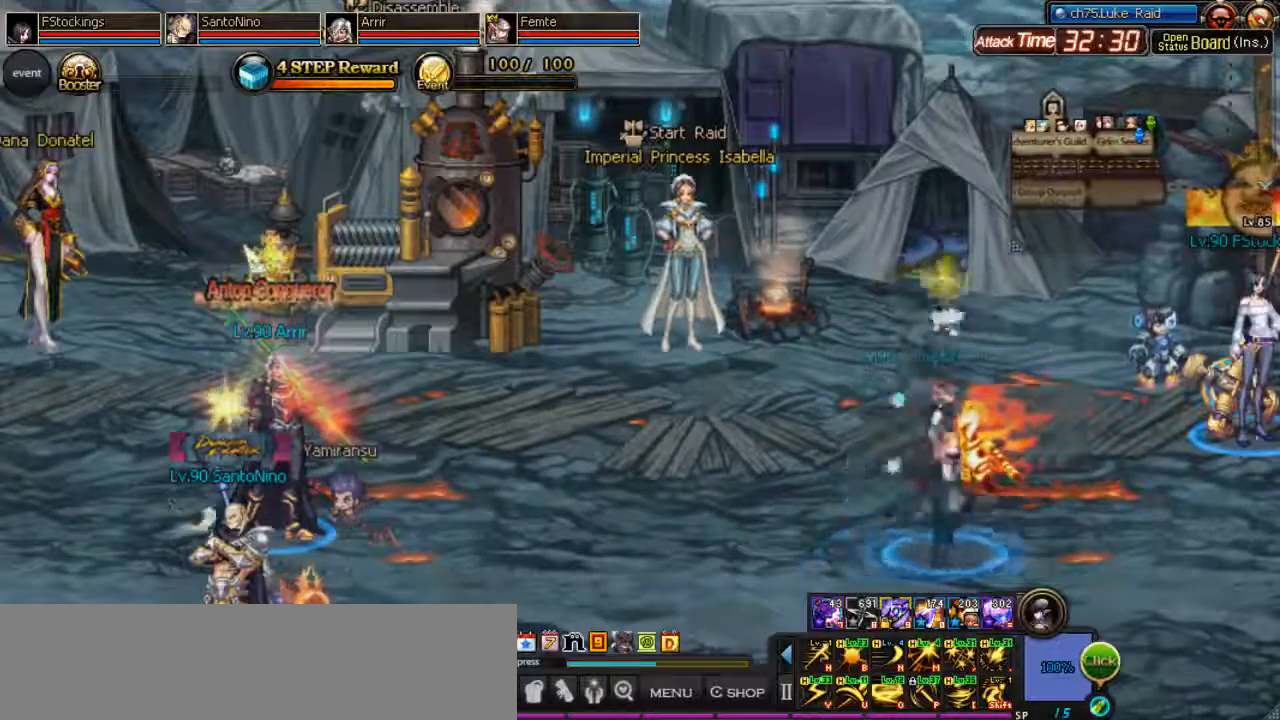
{"keys": [], "events": [[67, "l", "up"]]}
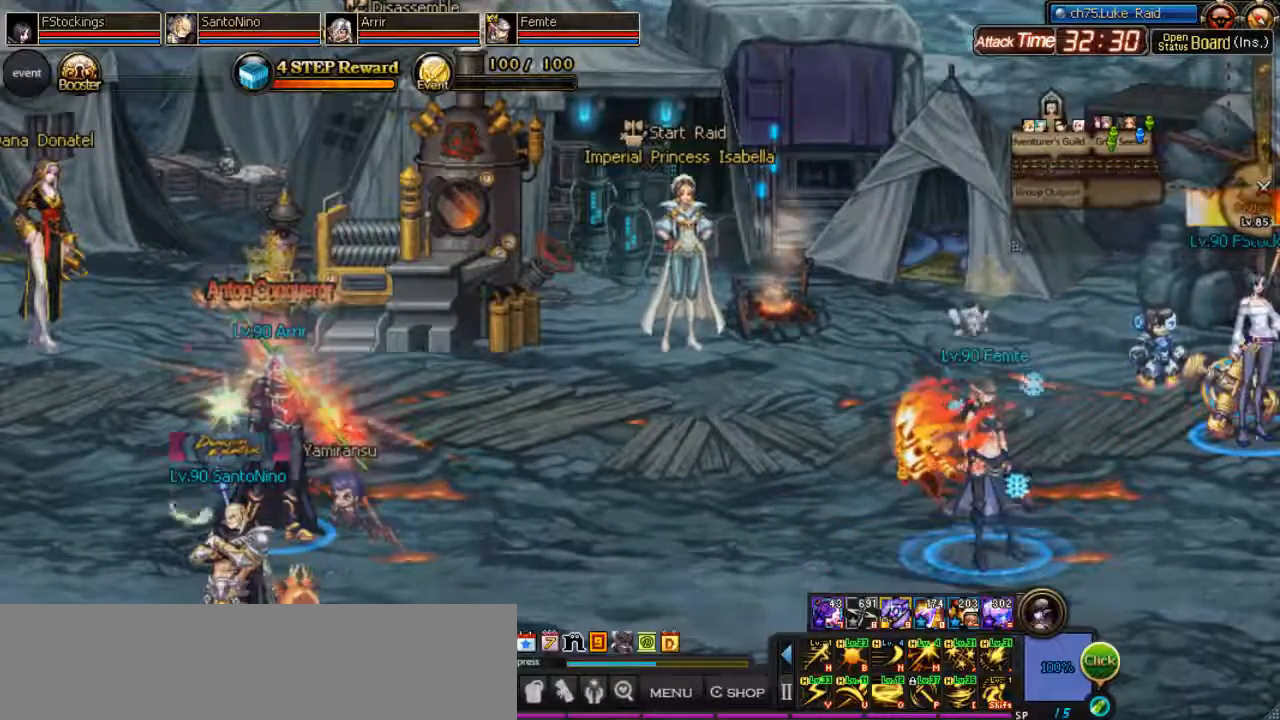
{"keys": ["backslash"], "events": [[133, "backslash", "down"]]}
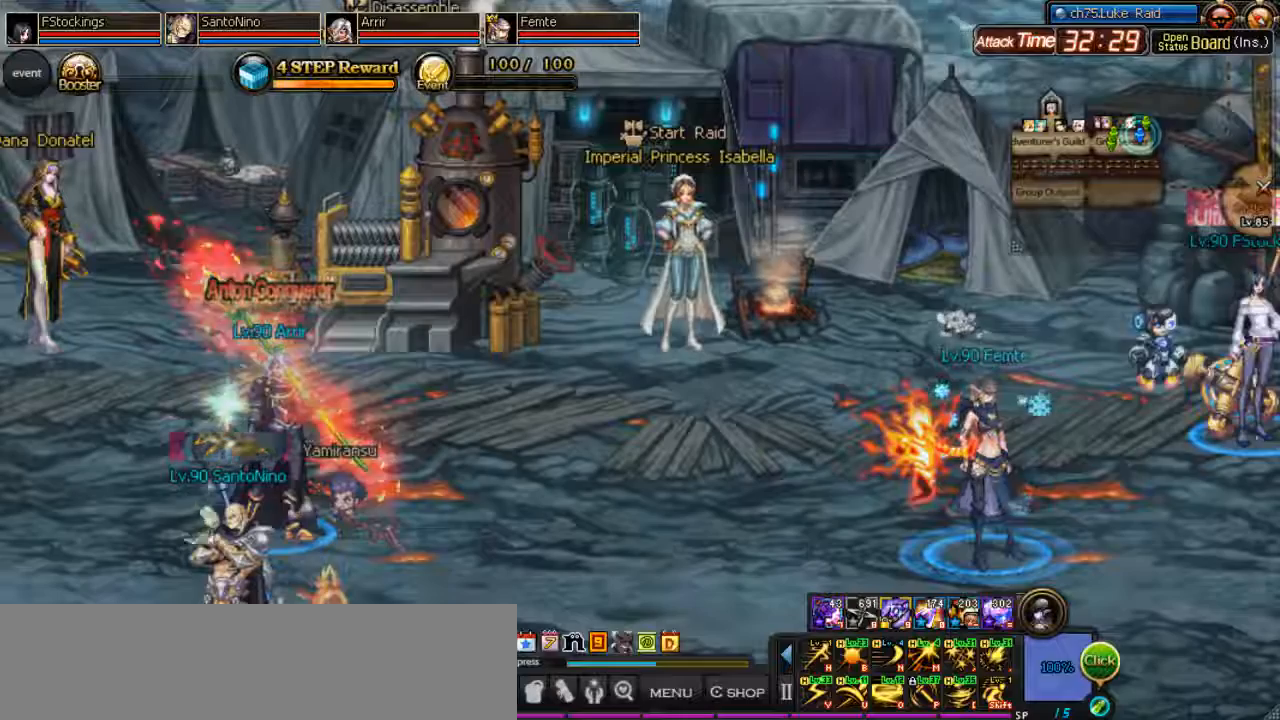
{"keys": ["backslash"], "events": []}
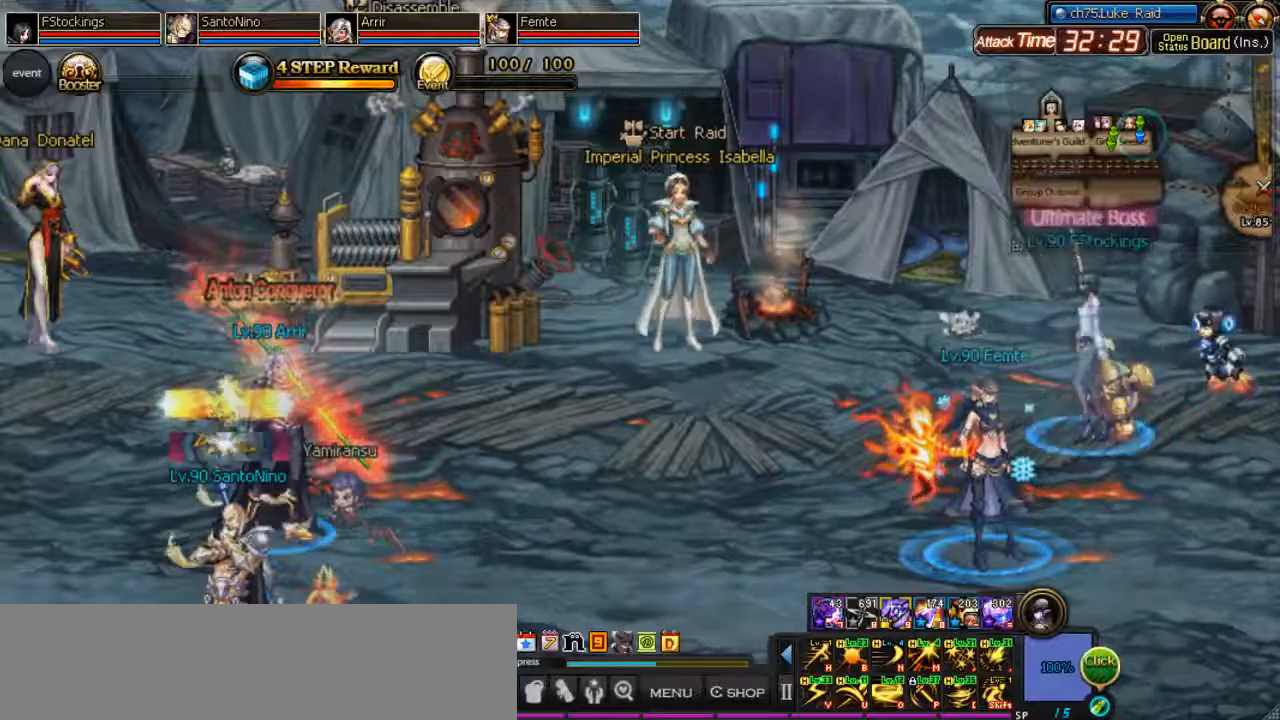
{"keys": [], "events": [[333, "backslash", "up"]]}
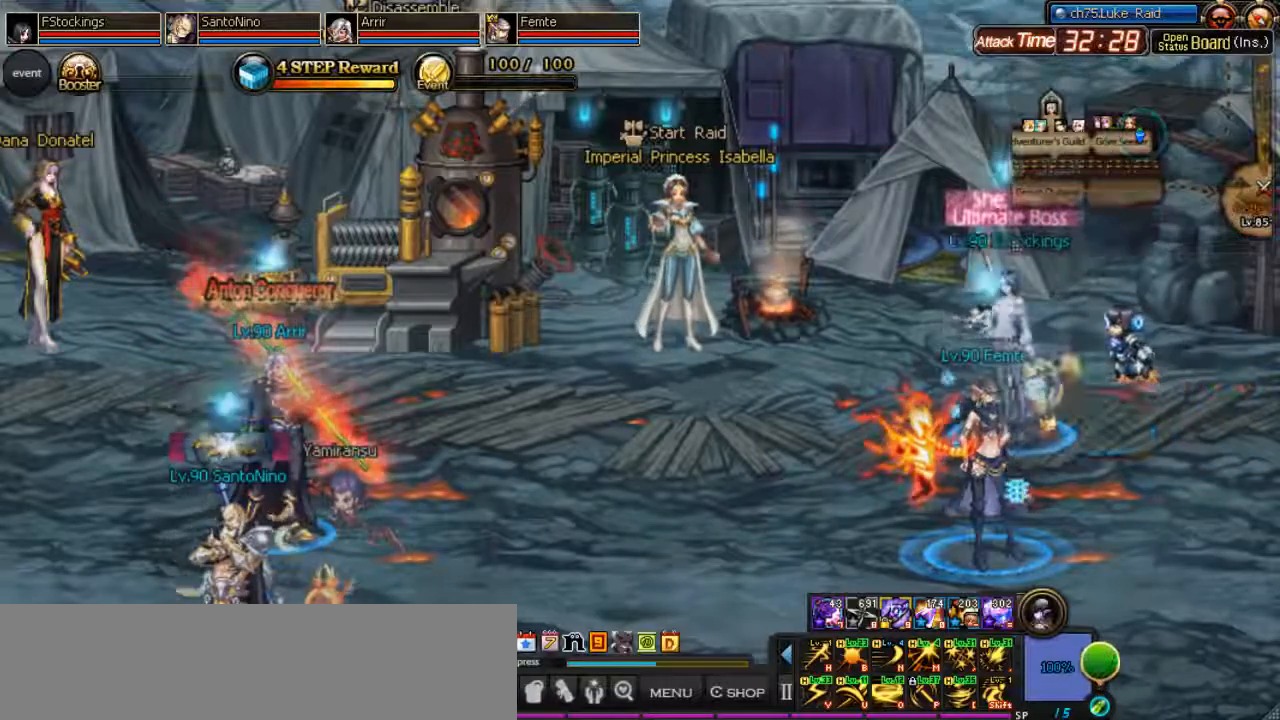
{"keys": ["l"], "events": [[133, "l", "down"]]}
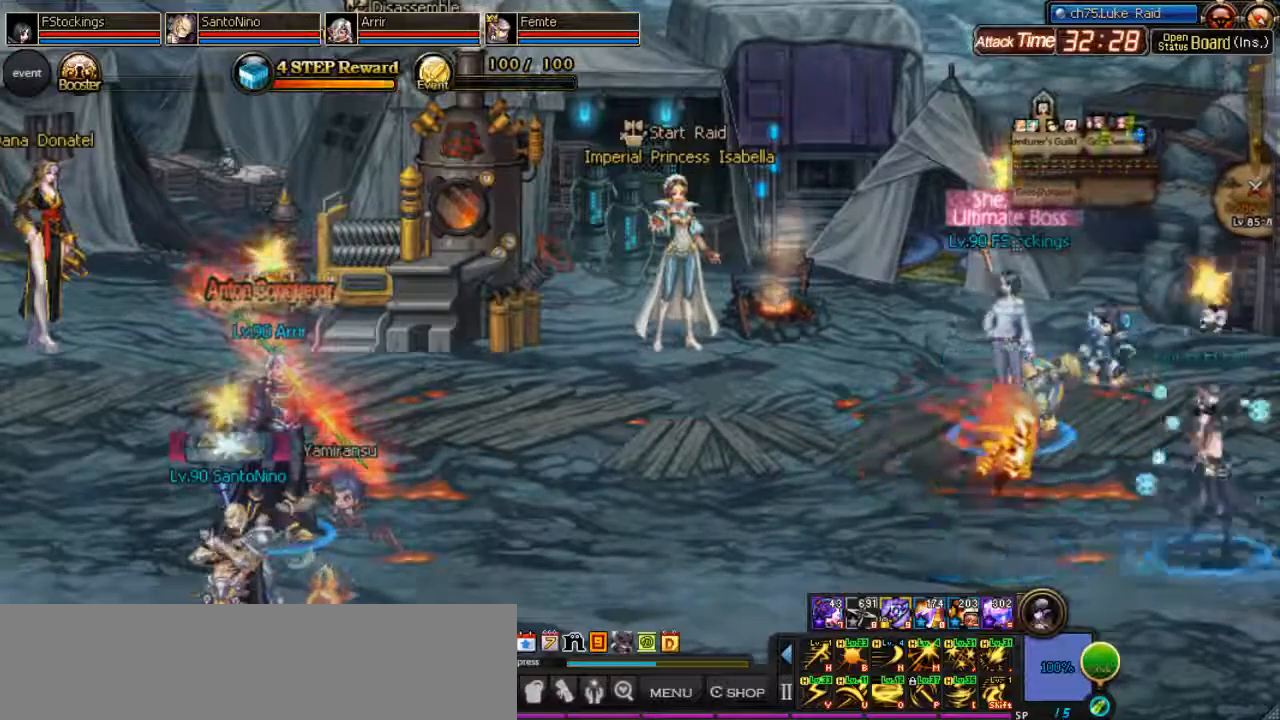
{"keys": [], "events": [[300, "l", "up"]]}
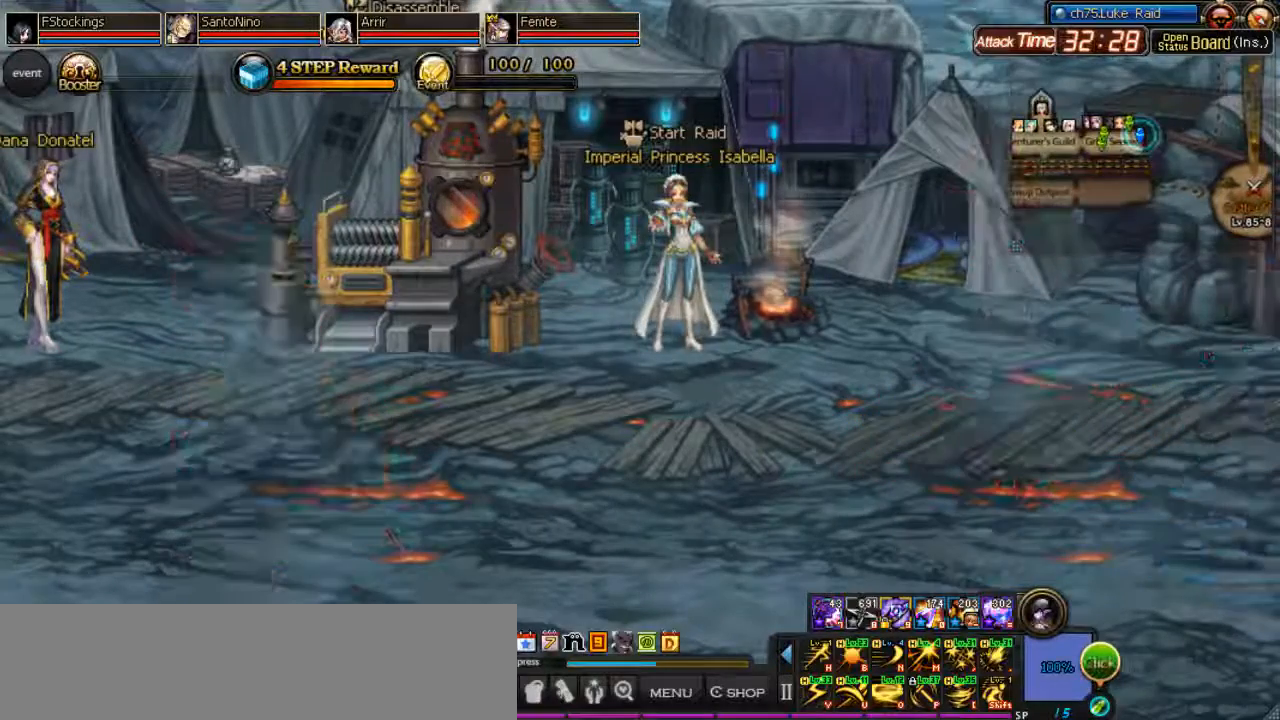
{"keys": [], "events": []}
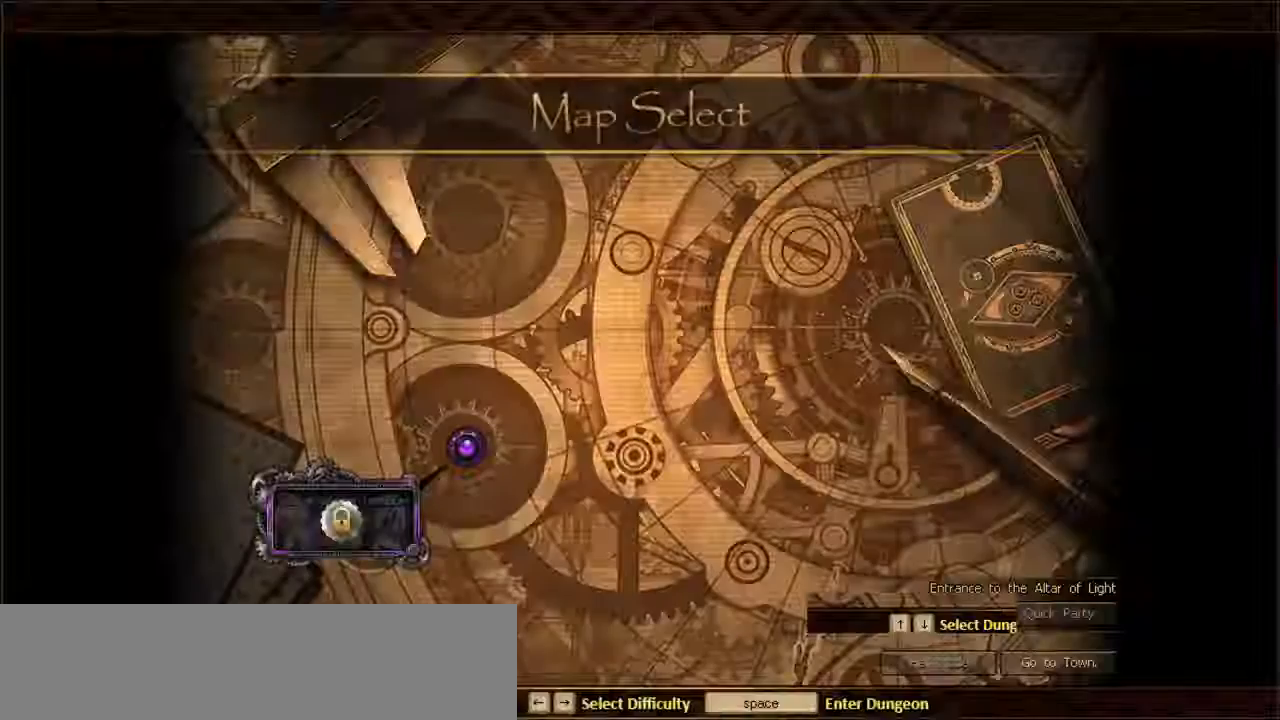
{"keys": [], "events": []}
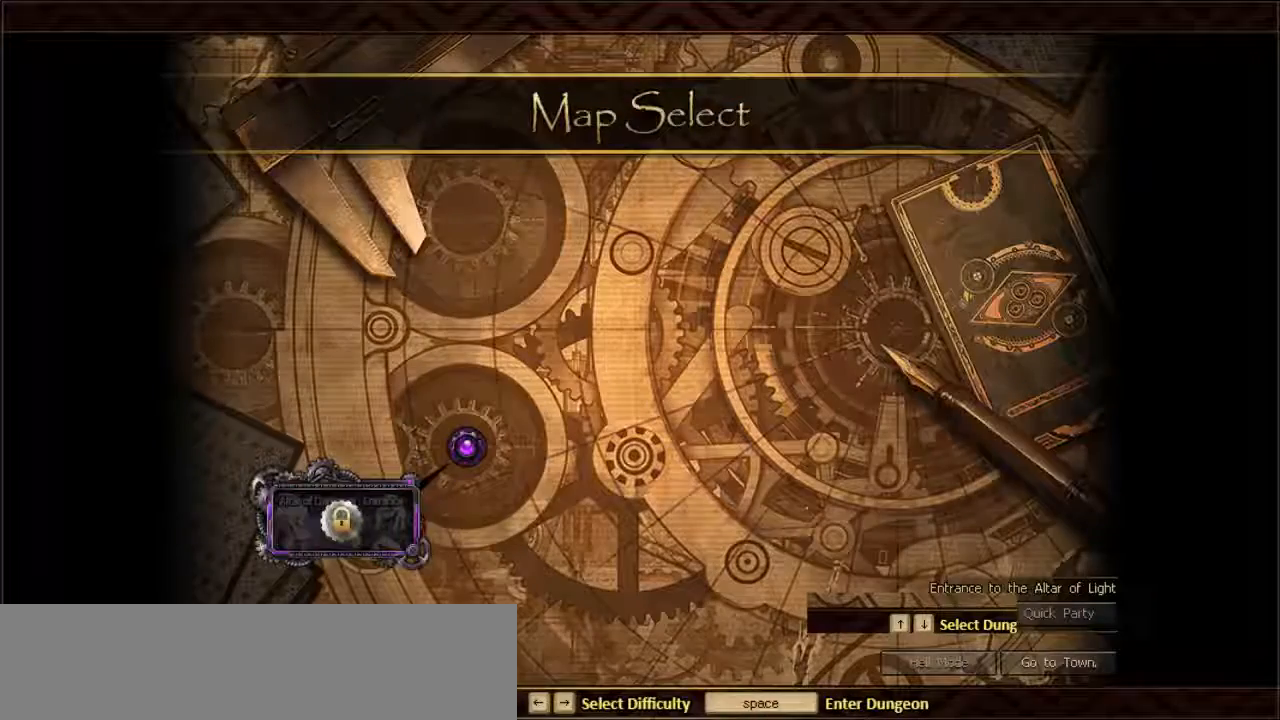
{"keys": [], "events": []}
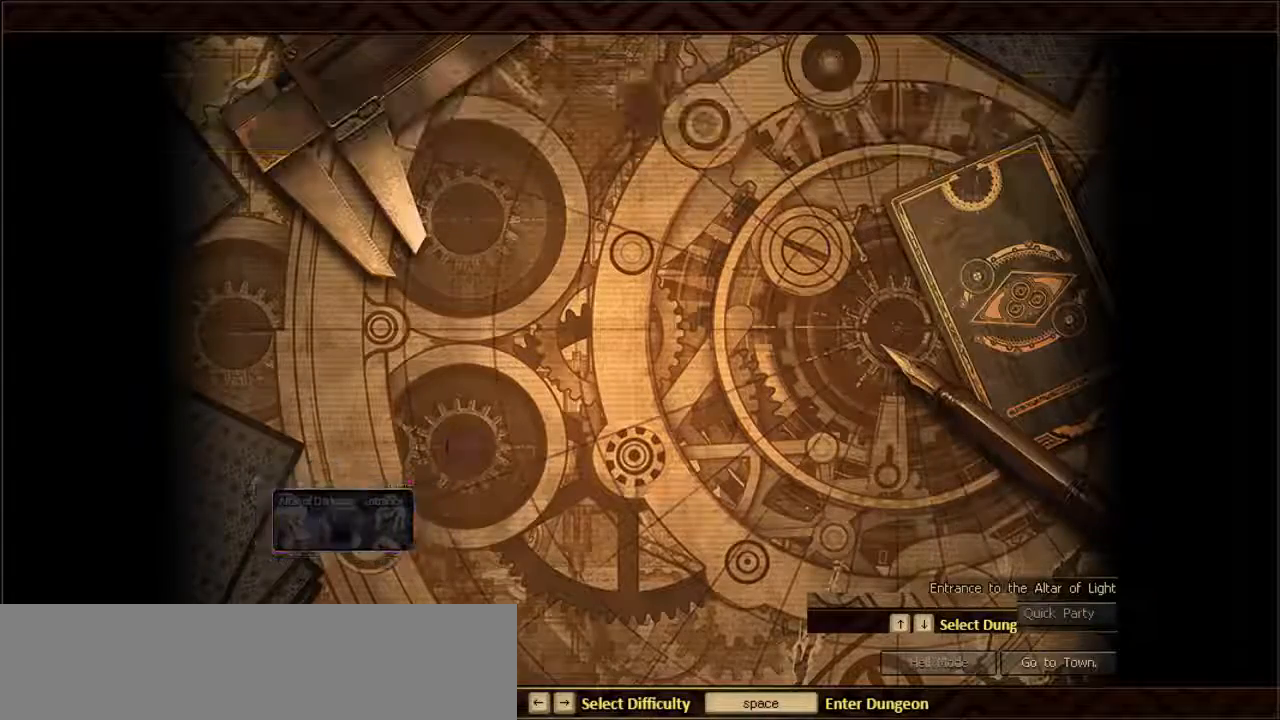
{"keys": [], "events": []}
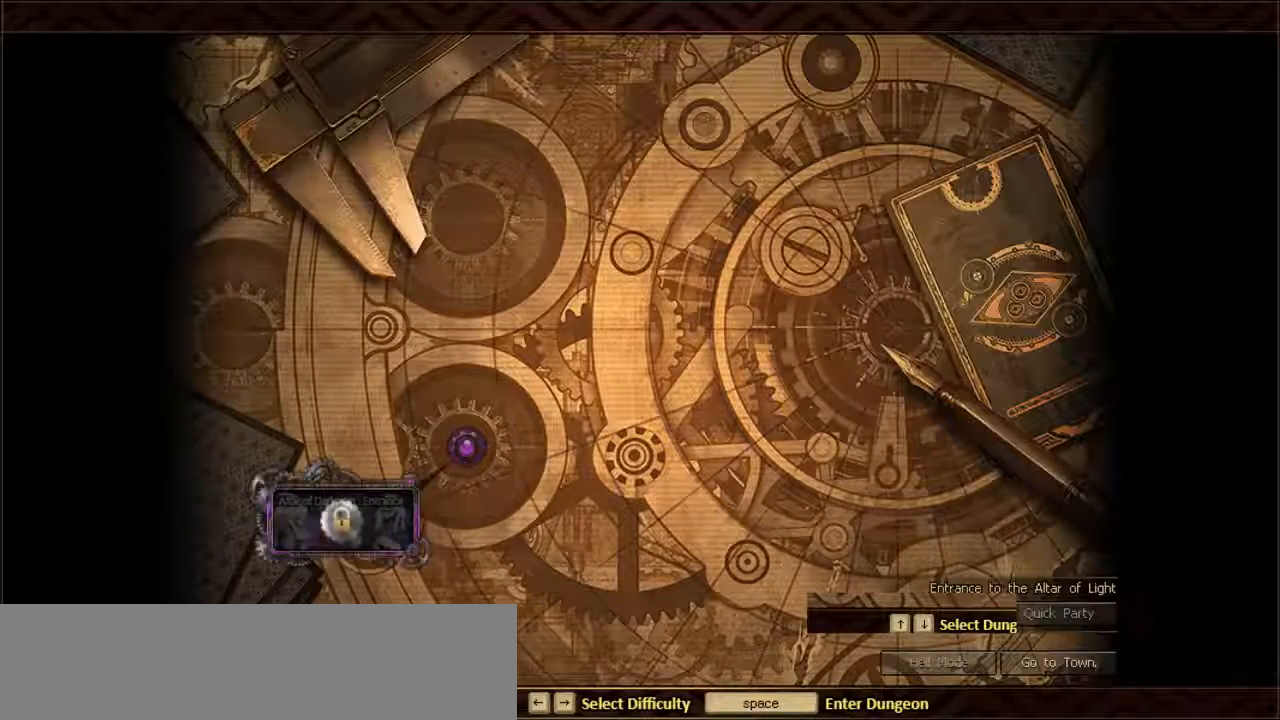
{"keys": ["backslash"], "events": [[167, "backslash", "down"]]}
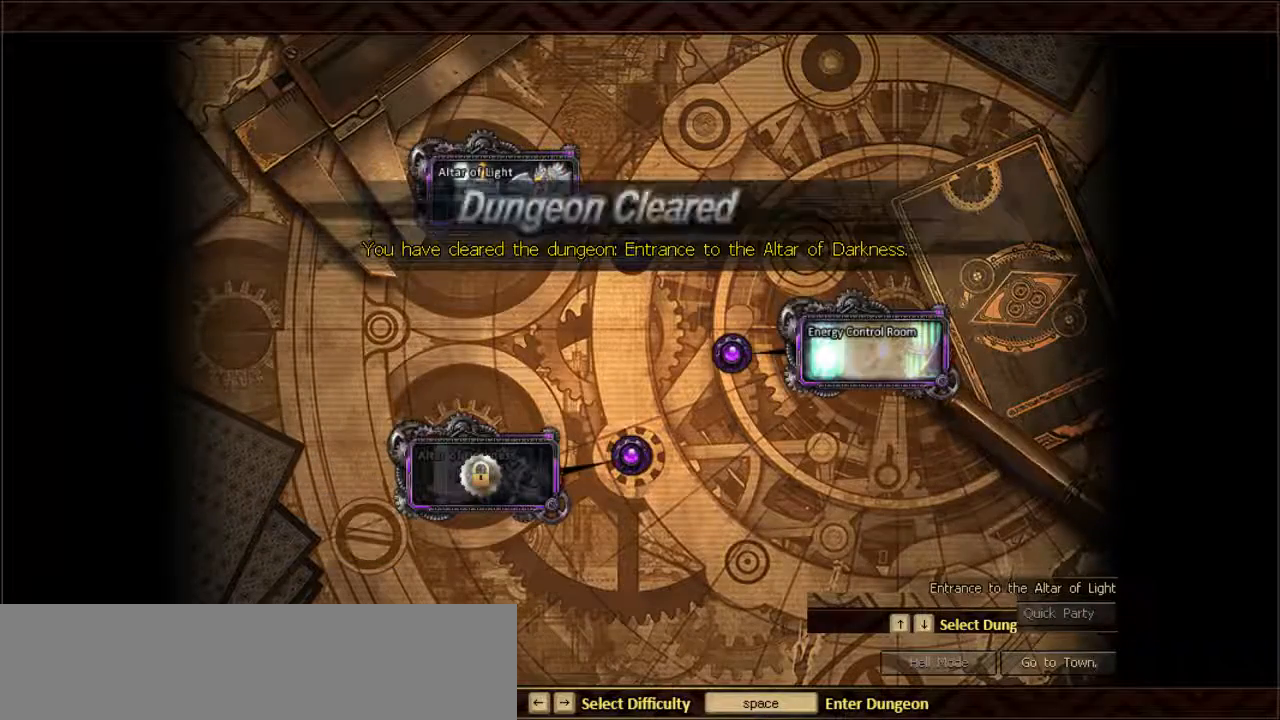
{"keys": [], "events": [[167, "backslash", "up"]]}
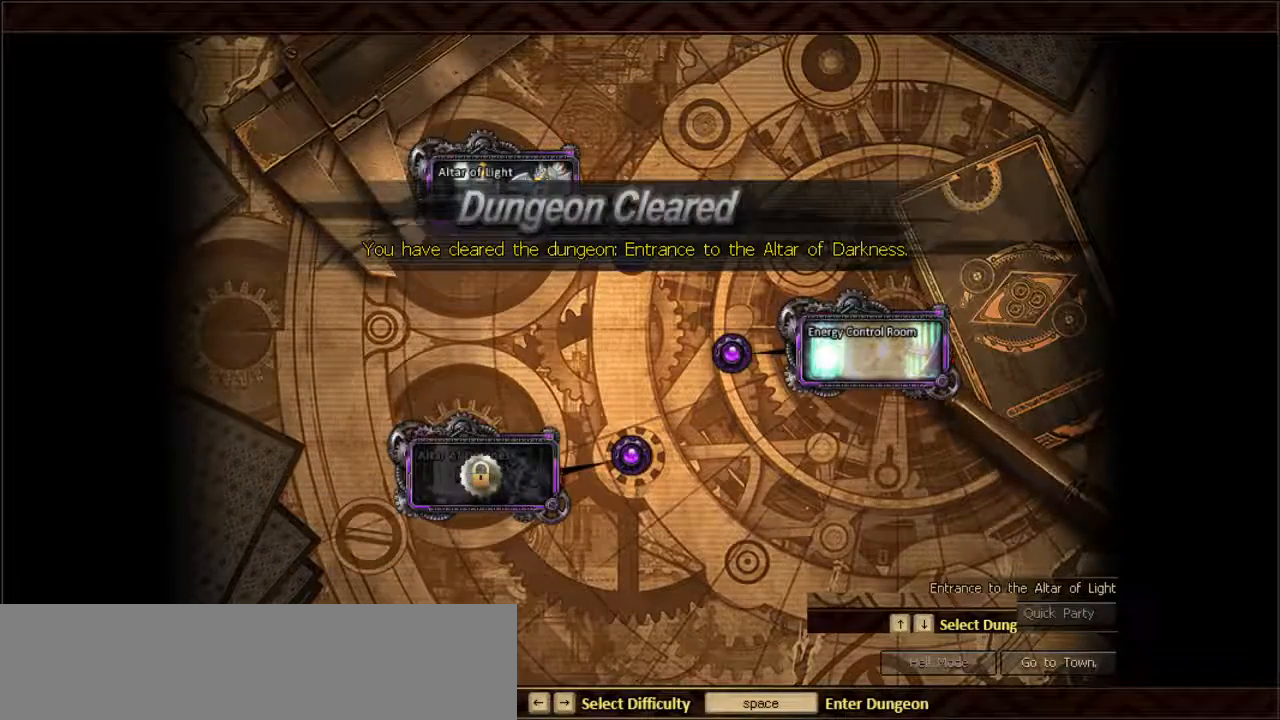
{"keys": [], "events": []}
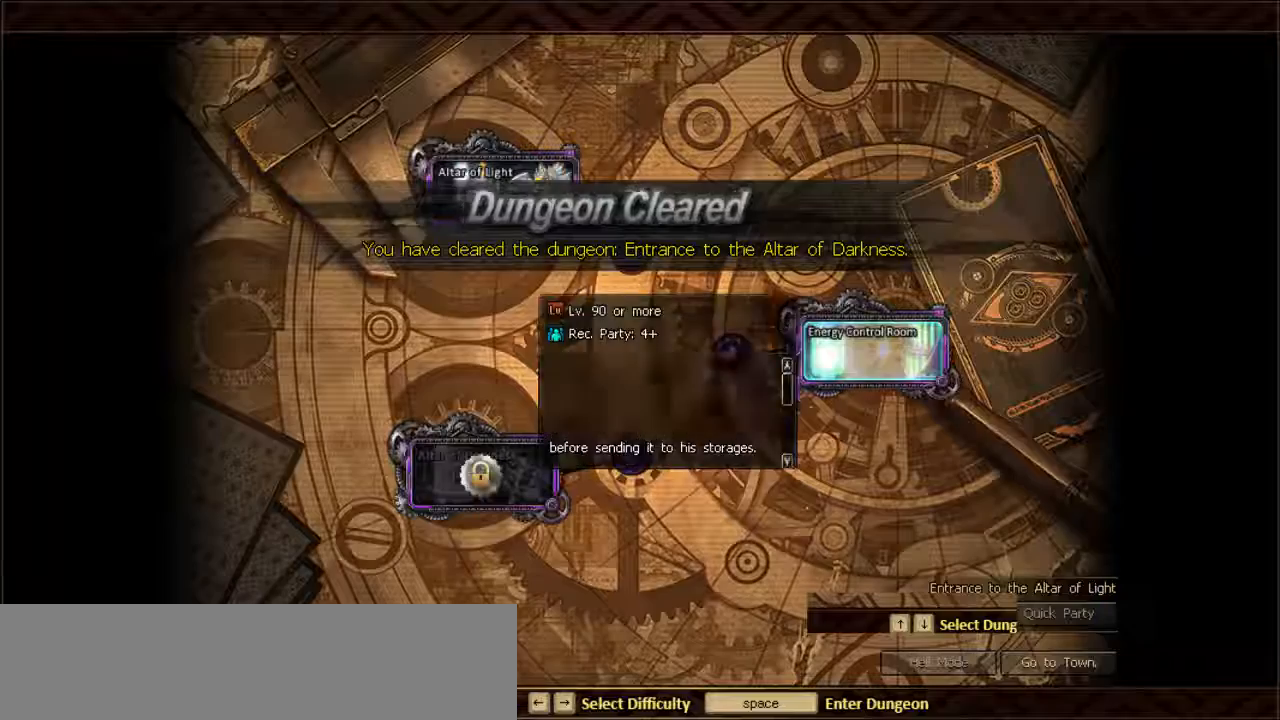
{"keys": [], "events": []}
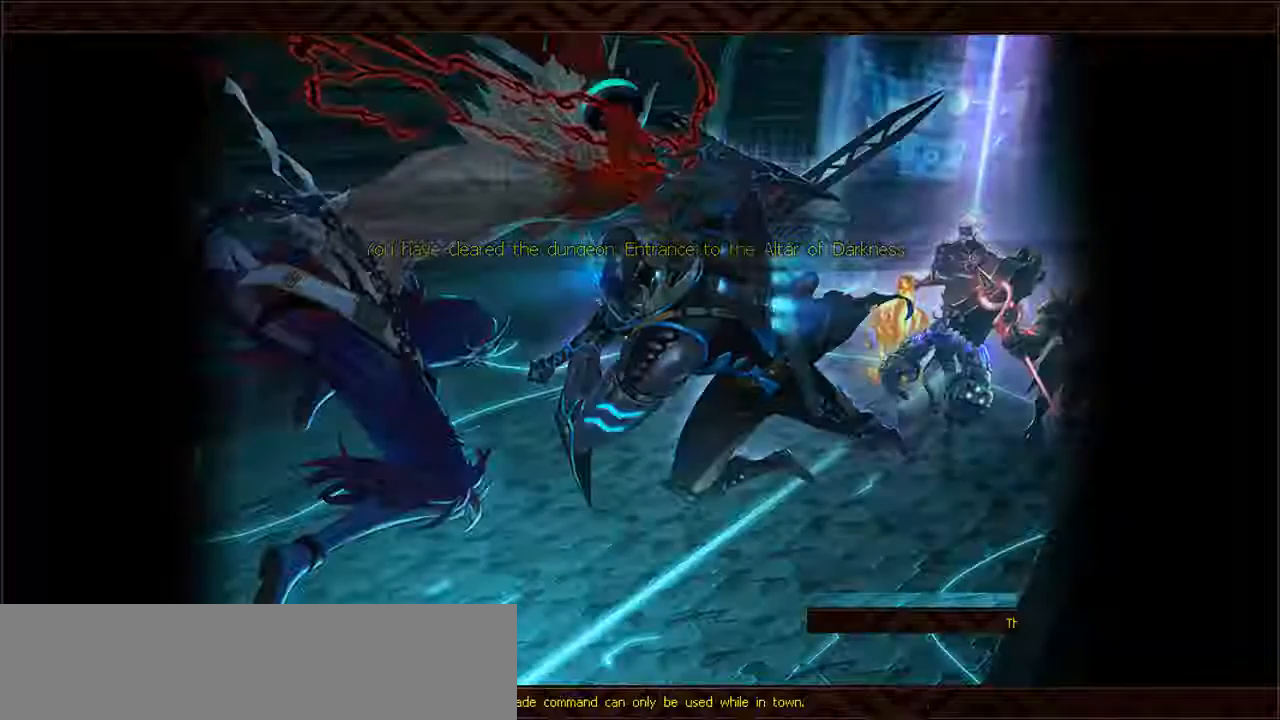
{"keys": ["backslash"], "events": [[400, "backslash", "down"]]}
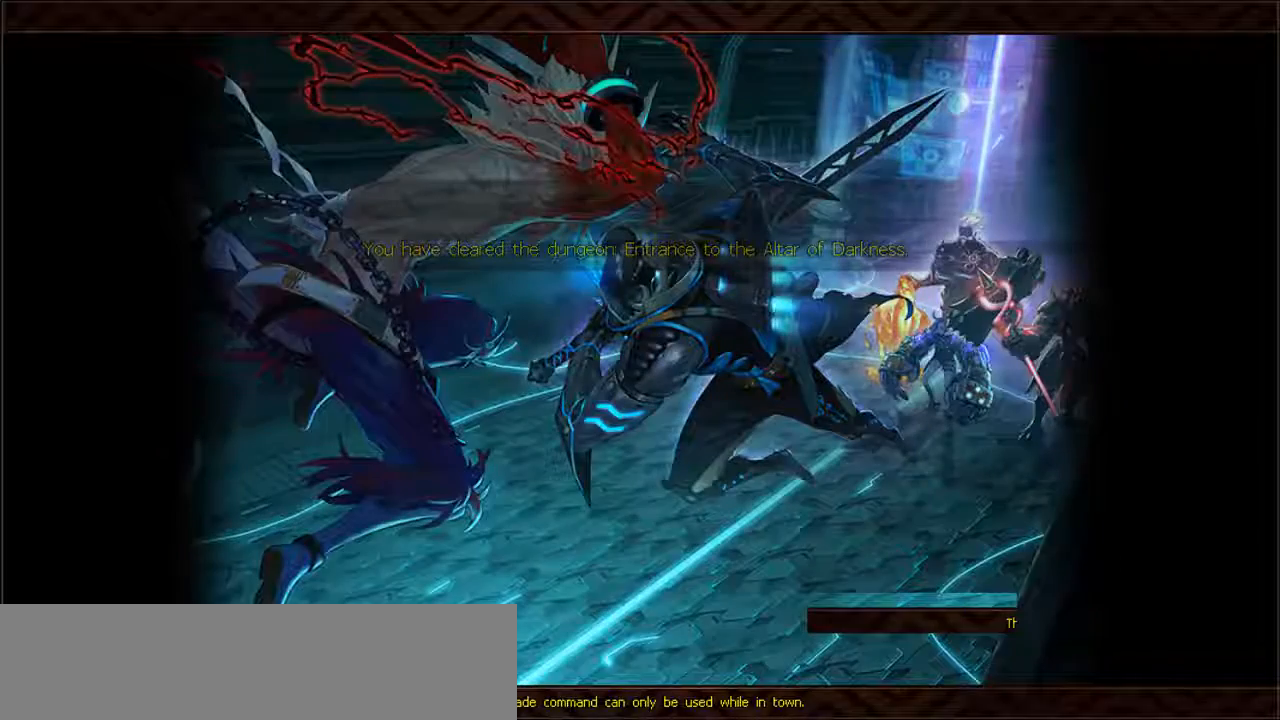
{"keys": ["backslash"], "events": []}
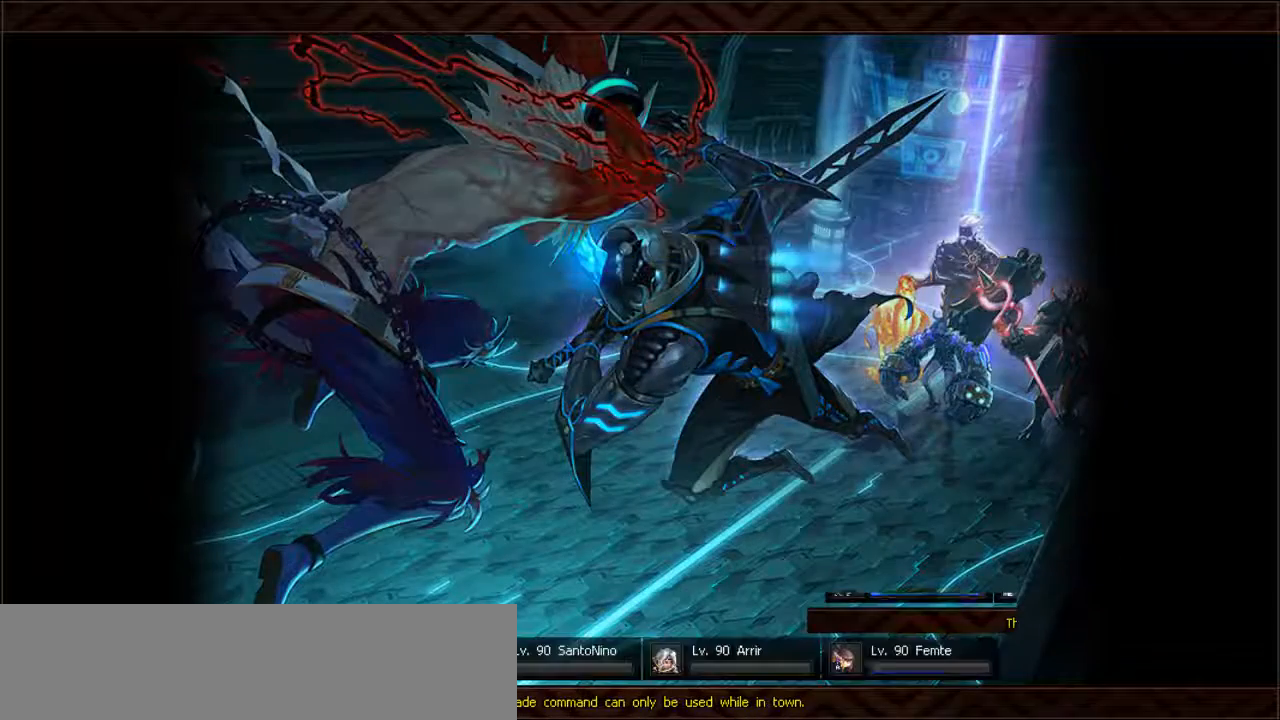
{"keys": ["backslash"], "events": []}
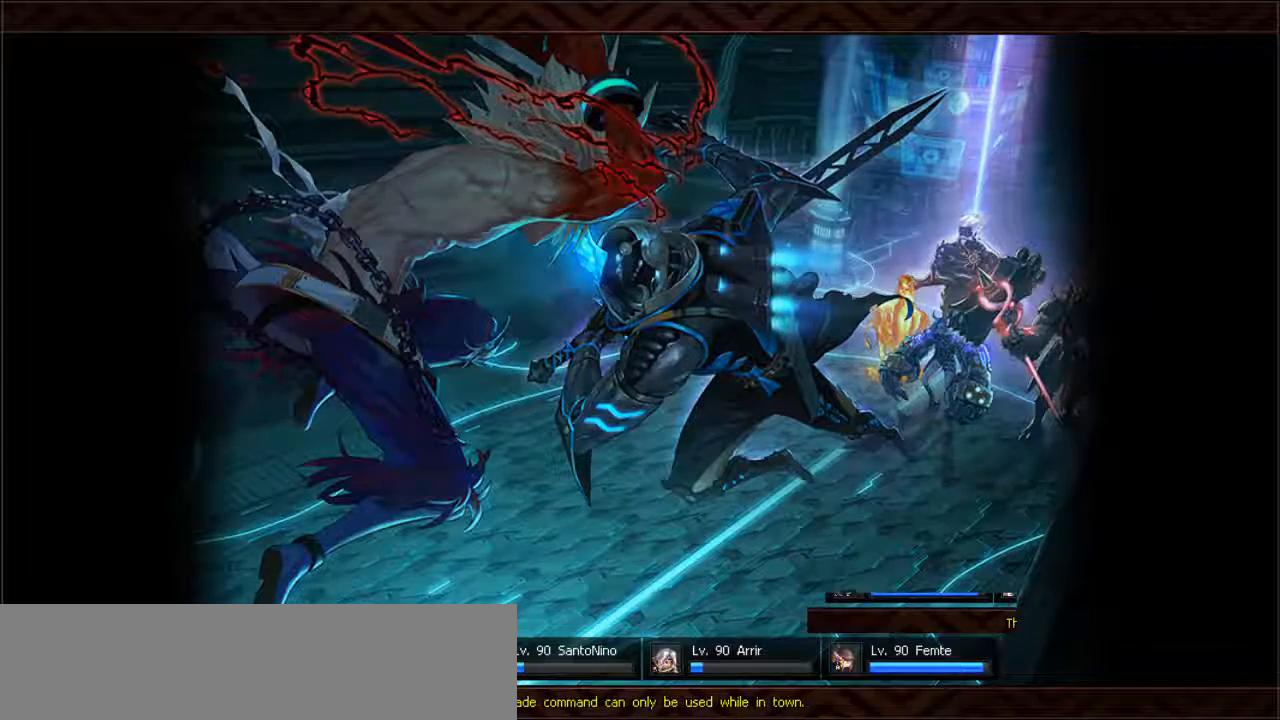
{"keys": [], "events": [[367, "backslash", "up"]]}
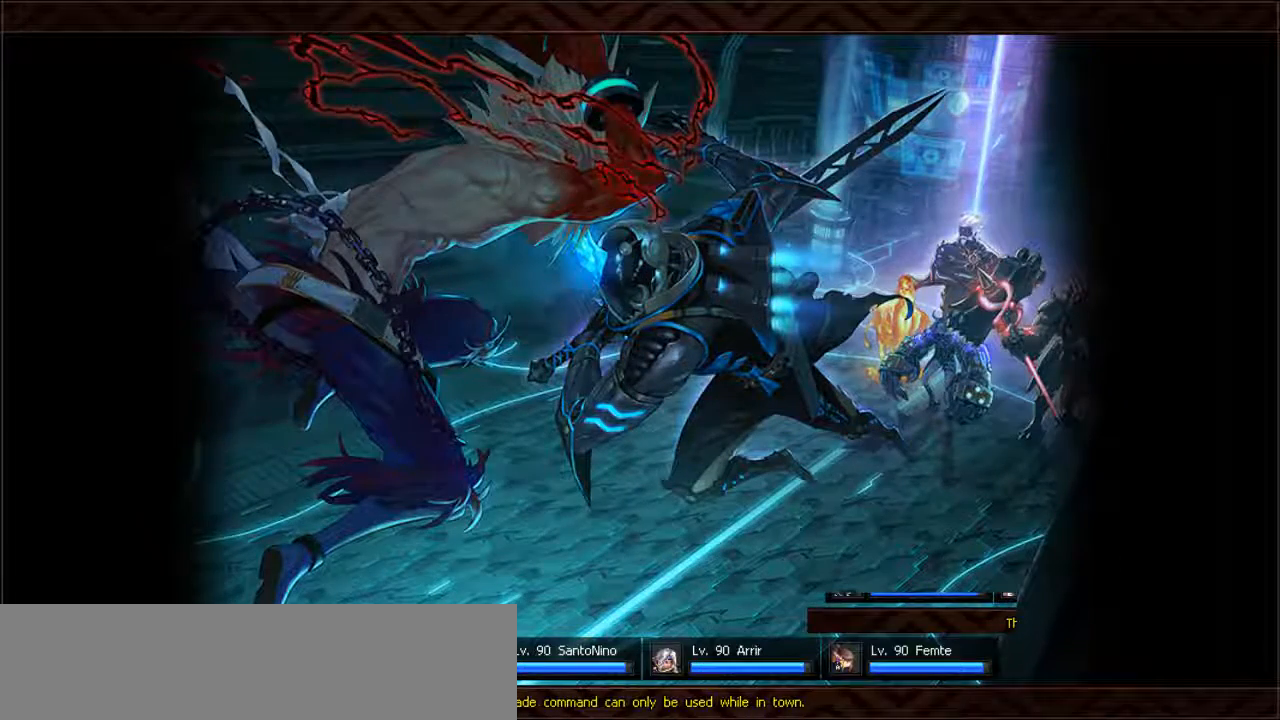
{"keys": [], "events": []}